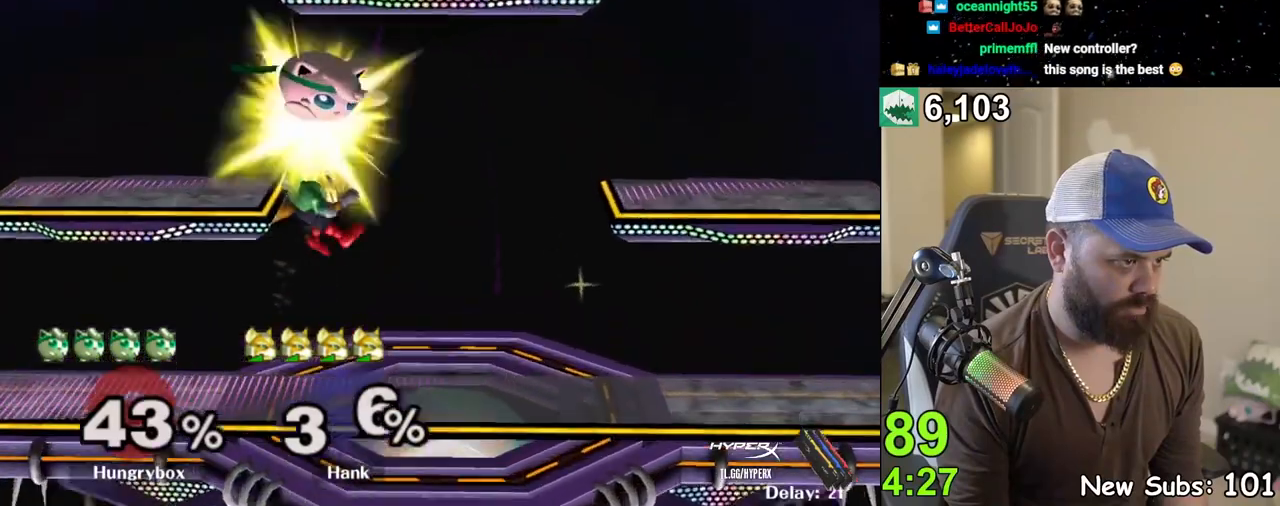
Gameplay with a controller (Nintendo layout); each line is a JSON object with the inputs held at the frame after it. "events" lists button and stick changes between this image and that frame as [ms after this image, input, new state], when the widget could be followed in between. Not read: L3 R3 START.
{"buttons": [], "left_stick": "down-right", "right_stick": "center", "events": [[67, "Z", "up"], [117, "Z", "down"], [117, "left_stick", "left"], [183, "Z", "up"], [233, "Z", "down"], [267, "left_stick", "right"], [300, "Z", "up"], [350, "Z", "down"], [367, "left_stick", "down-right"], [400, "Z", "up"]]}
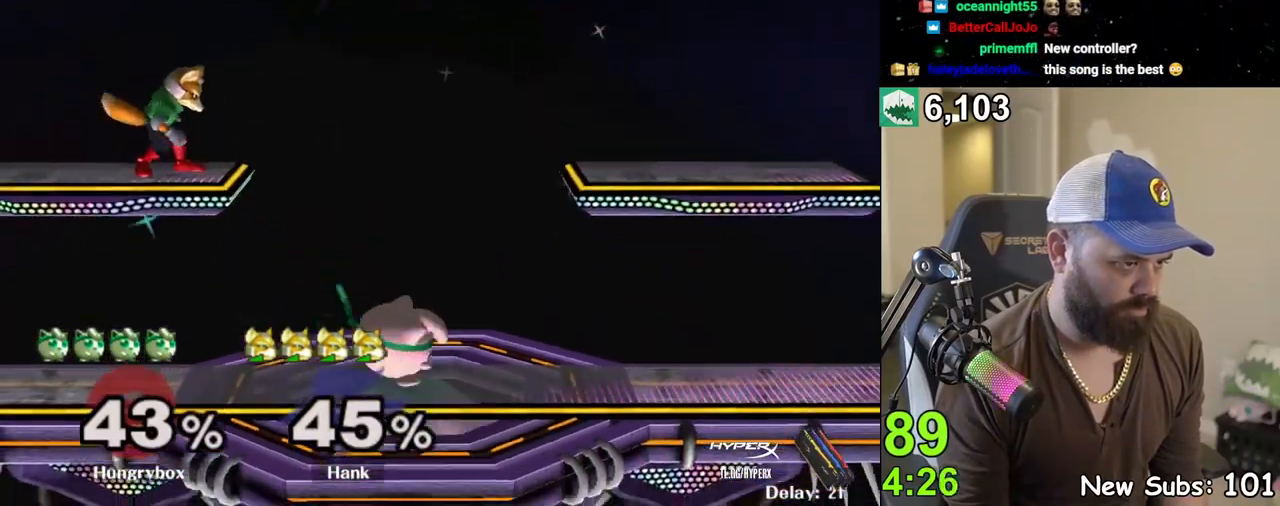
{"buttons": [], "left_stick": "left", "right_stick": "center", "events": [[67, "left_stick", "up"], [150, "left_stick", "right"], [317, "left_stick", "center"], [367, "left_stick", "left"]]}
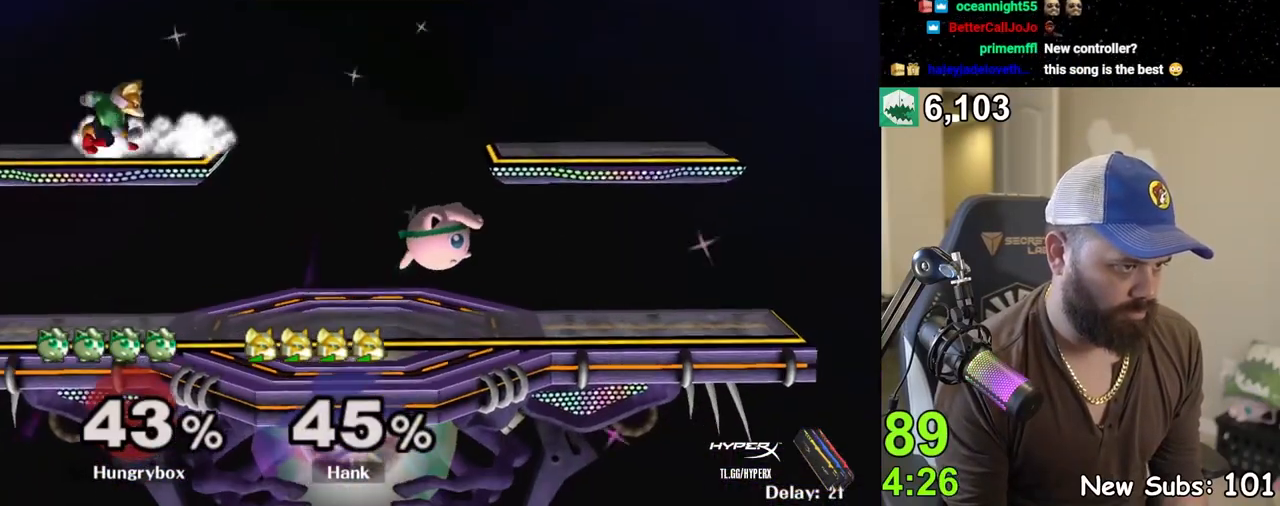
{"buttons": [], "left_stick": "left", "right_stick": "center", "events": [[50, "Z", "down"], [150, "Z", "up"], [167, "Z", "down"], [267, "left_stick", "center"], [317, "Z", "up"], [400, "left_stick", "up"], [467, "left_stick", "left"]]}
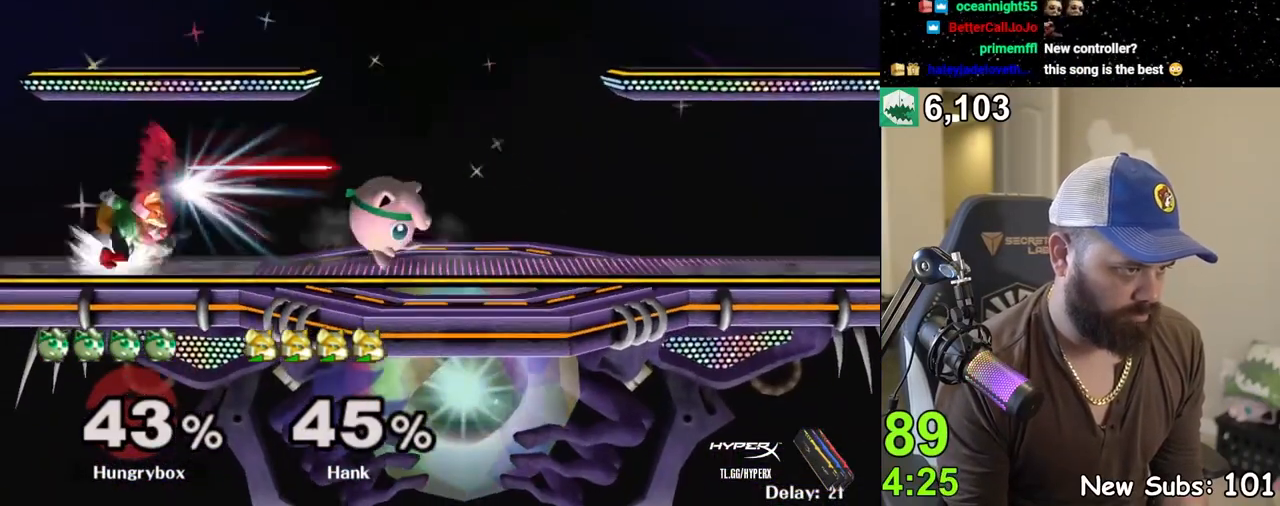
{"buttons": [], "left_stick": "left", "right_stick": "center", "events": [[17, "right_stick", "left"], [50, "Z", "down"], [100, "right_stick", "center"], [133, "Z", "up"], [150, "Z", "down"], [167, "left_stick", "right"], [217, "Z", "up"], [267, "Z", "down"], [267, "left_stick", "left"], [333, "Z", "up"], [367, "Z", "down"], [433, "Z", "up"]]}
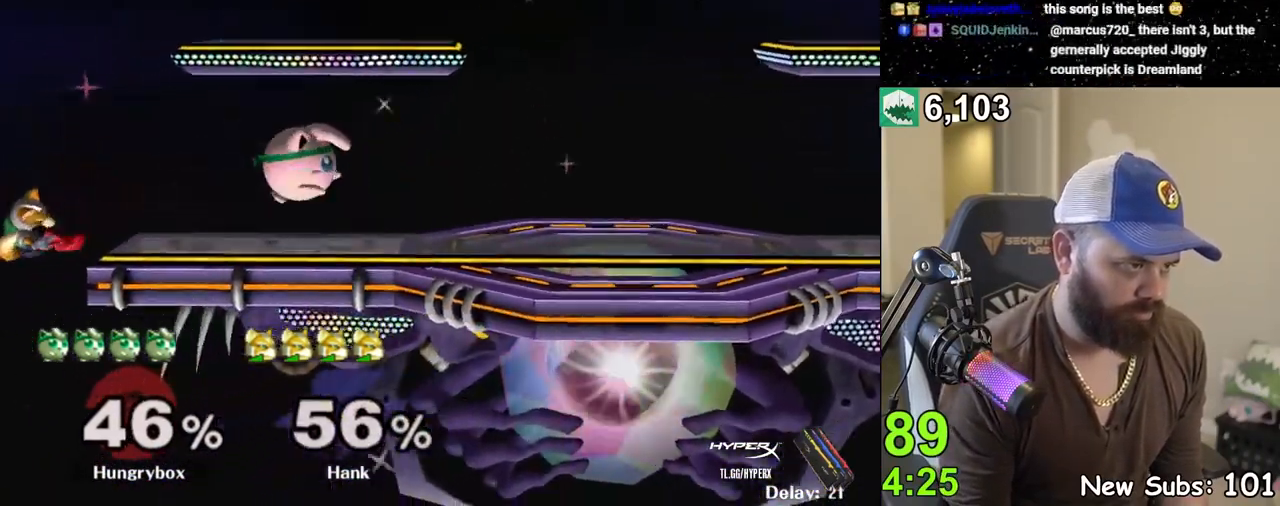
{"buttons": [], "left_stick": "left", "right_stick": "center", "events": [[133, "left_stick", "center"], [200, "left_stick", "left"], [283, "Y", "down"], [467, "Y", "up"]]}
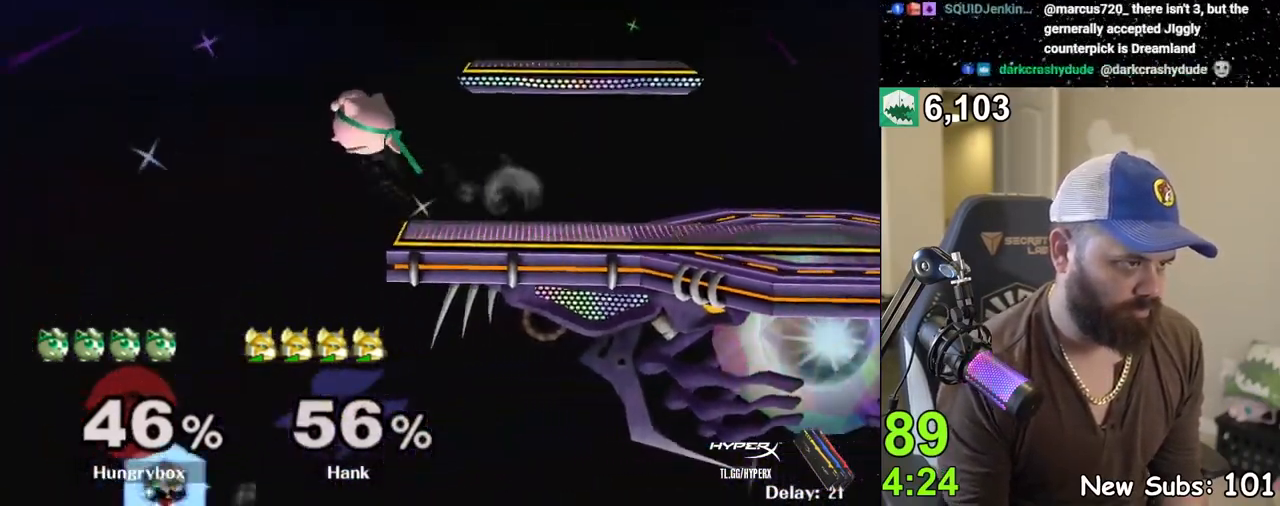
{"buttons": [], "left_stick": "down-left", "right_stick": "left", "events": [[233, "left_stick", "right"], [400, "left_stick", "down-left"], [433, "right_stick", "left"]]}
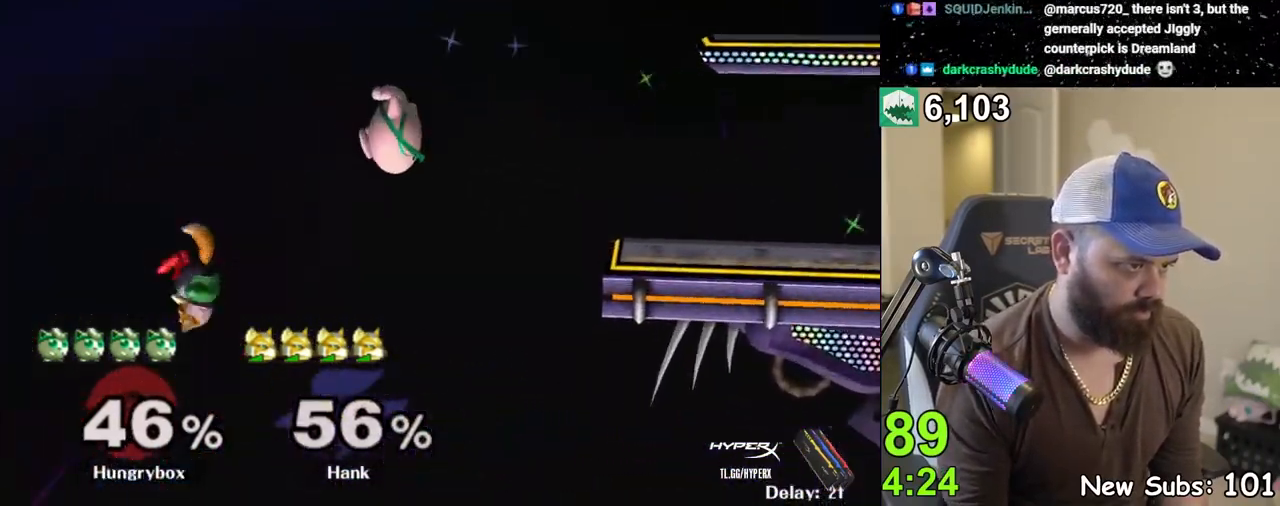
{"buttons": [], "left_stick": "left", "right_stick": "center", "events": [[217, "left_stick", "right"], [333, "right_stick", "center"], [417, "left_stick", "center"], [467, "left_stick", "left"]]}
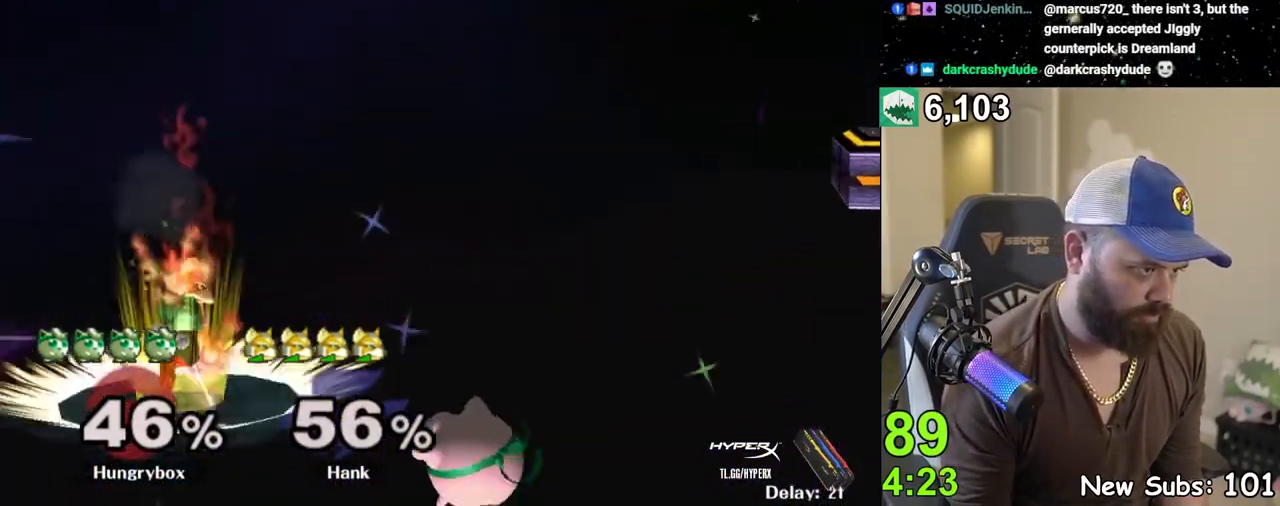
{"buttons": [], "left_stick": "right", "right_stick": "center", "events": [[167, "right_stick", "left"], [283, "right_stick", "center"], [383, "left_stick", "right"]]}
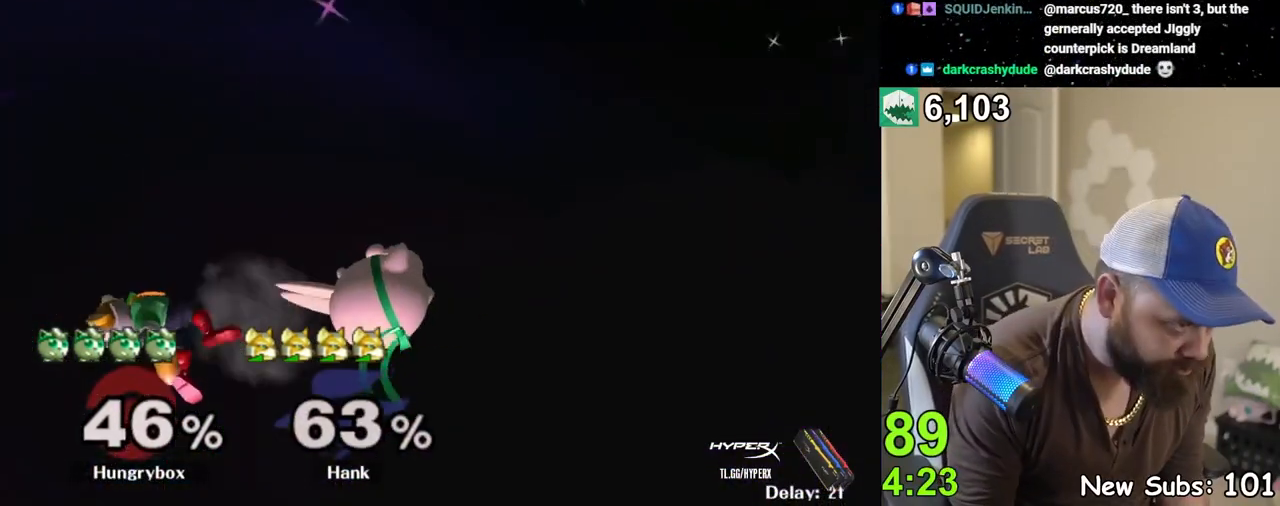
{"buttons": [], "left_stick": "right", "right_stick": "center", "events": [[267, "Y", "down"], [400, "Y", "up"]]}
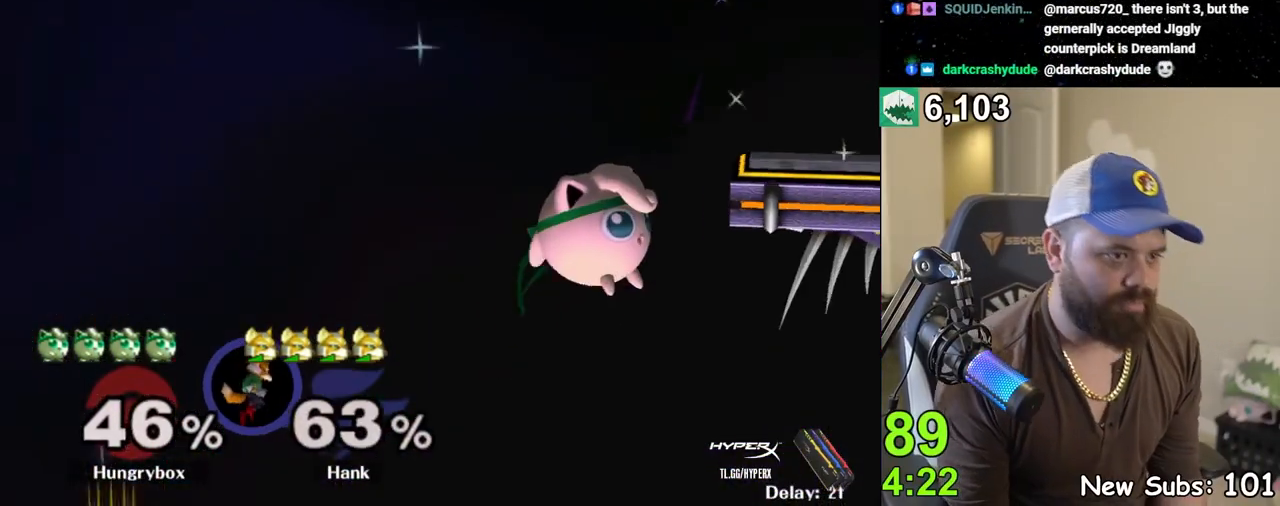
{"buttons": [], "left_stick": "center", "right_stick": "center", "events": [[17, "left_stick", "center"]]}